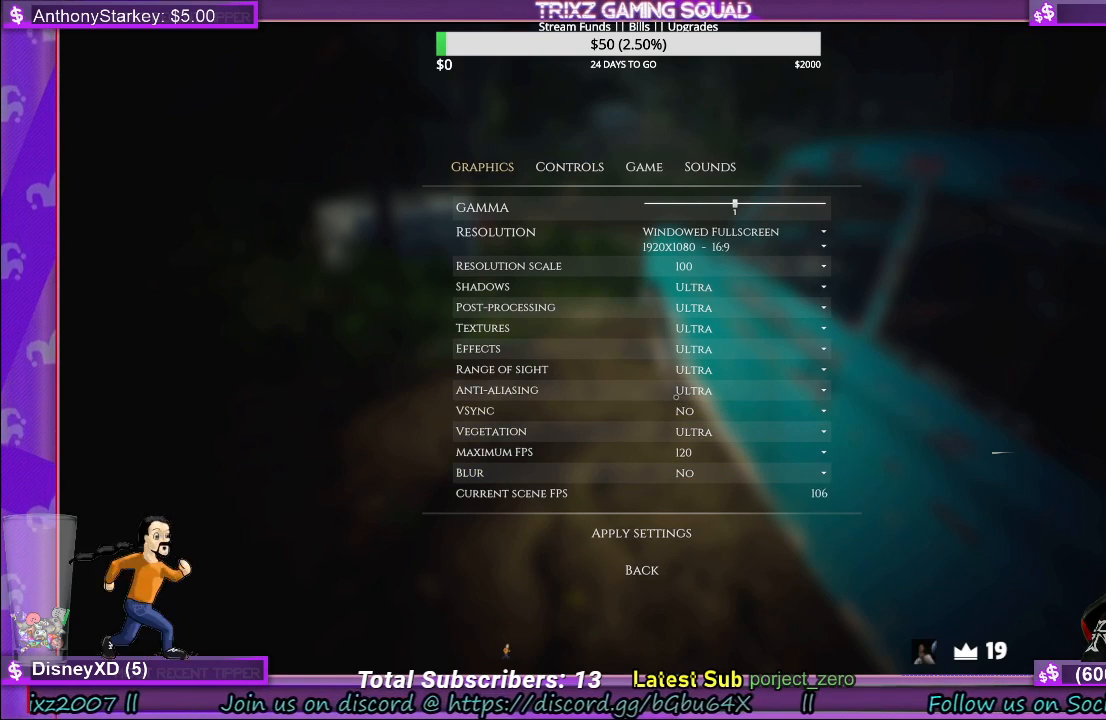
Gameplay with keyboard and mouse; each line is a JSON object with the keys and mouse buttons held at the frame after it. "events" lists presses ("down") and releases ("up") of "a", "ctrl", "d", "e", "f", "q", "r", "s", "shift", "space", "tab", "w", "mouse_left", "mouse_wheel", "mouse_right", "mouse_mb4" and "mouse_mb5" between this image and that frame as [ms after this image, input, new state], when the widget could be followed in between. "mouse_left", "mouse_wheel", "mouse_right", "mouse_mb4", "mouse_mb5" = the "left", "wheel", "right", "mb4", "mb5" buttons of the "mouse" list. No other keys are recorded. "wheel" means that the mouse wheel is clicked or scrolled. Mouse movement is not recorded.
{"keys": ["e"], "mouse": [], "events": []}
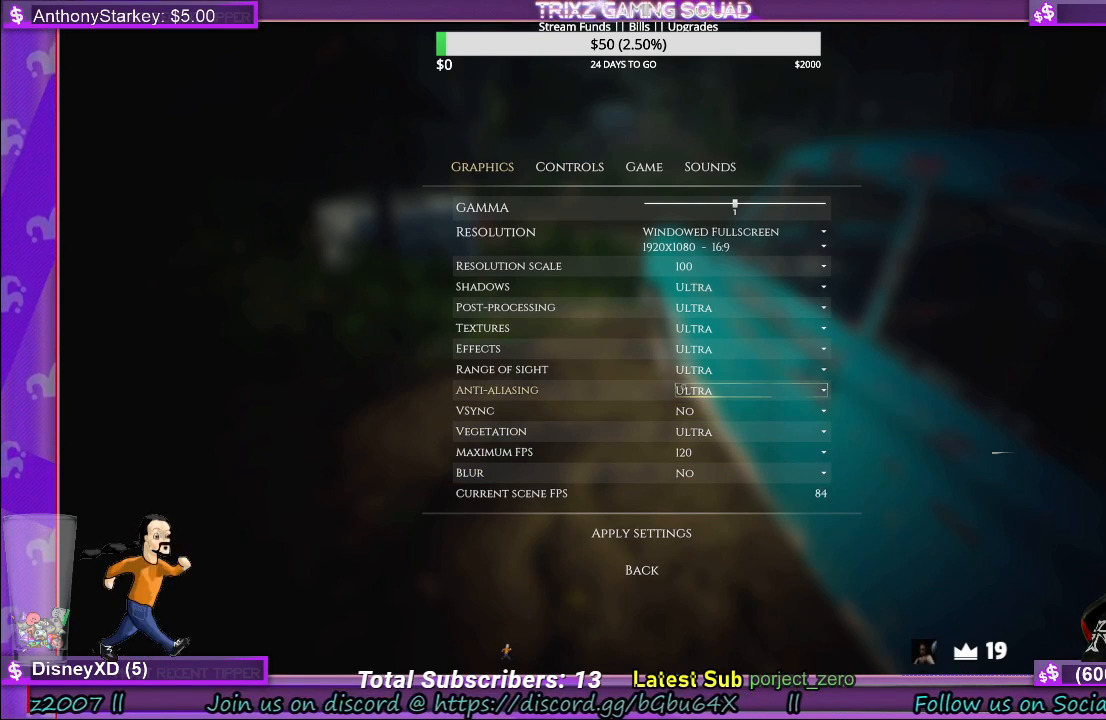
{"keys": ["e"], "mouse": [], "events": []}
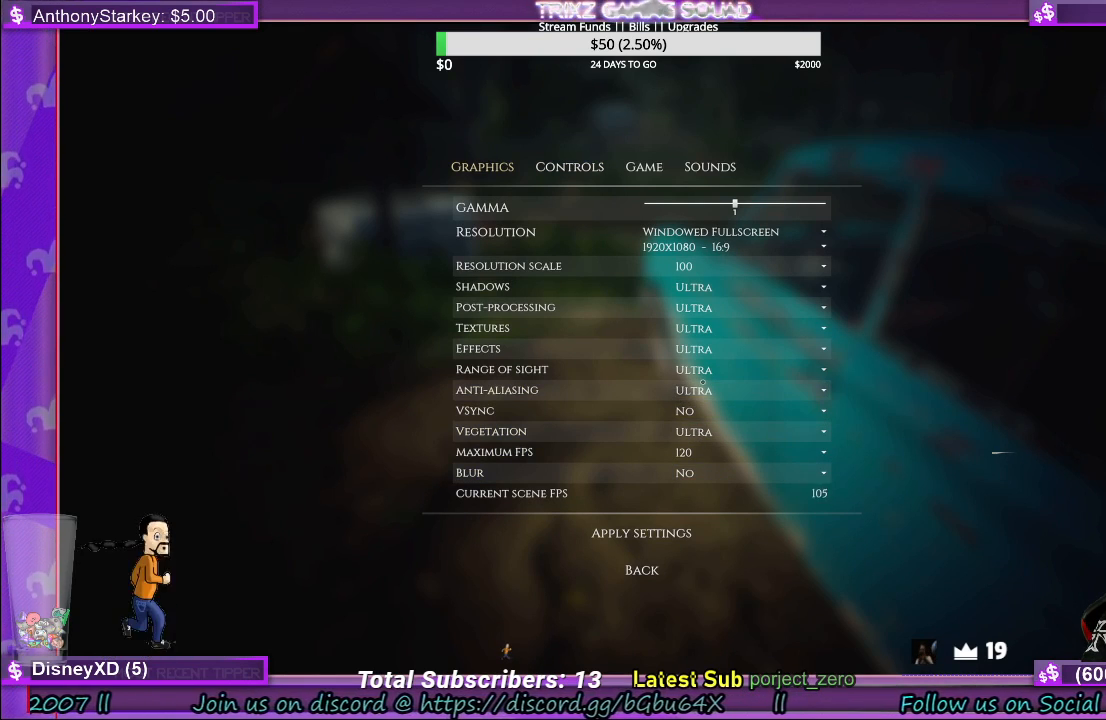
{"keys": ["e"], "mouse": [], "events": []}
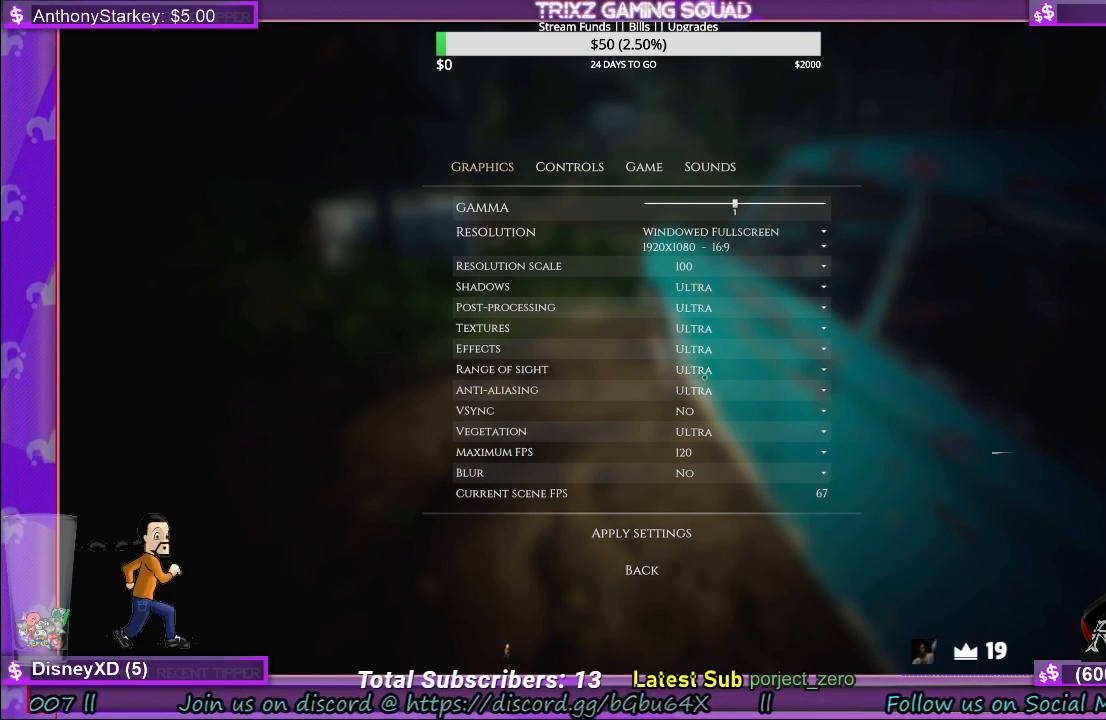
{"keys": ["e"], "mouse": [], "events": []}
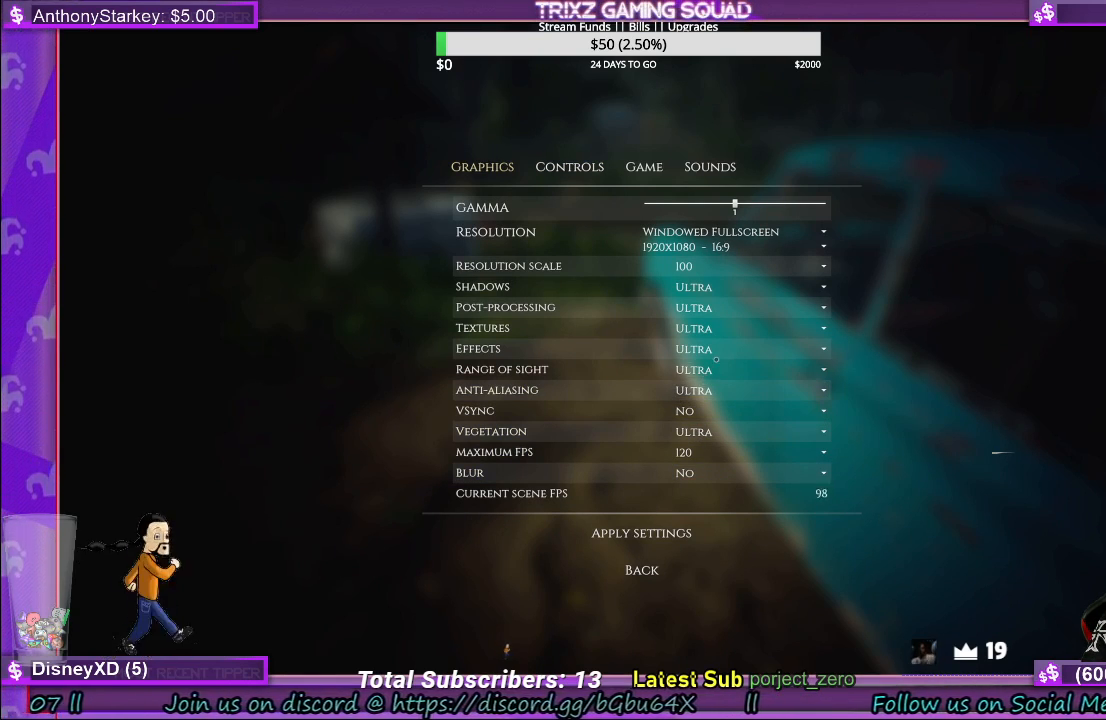
{"keys": ["e"], "mouse": [], "events": []}
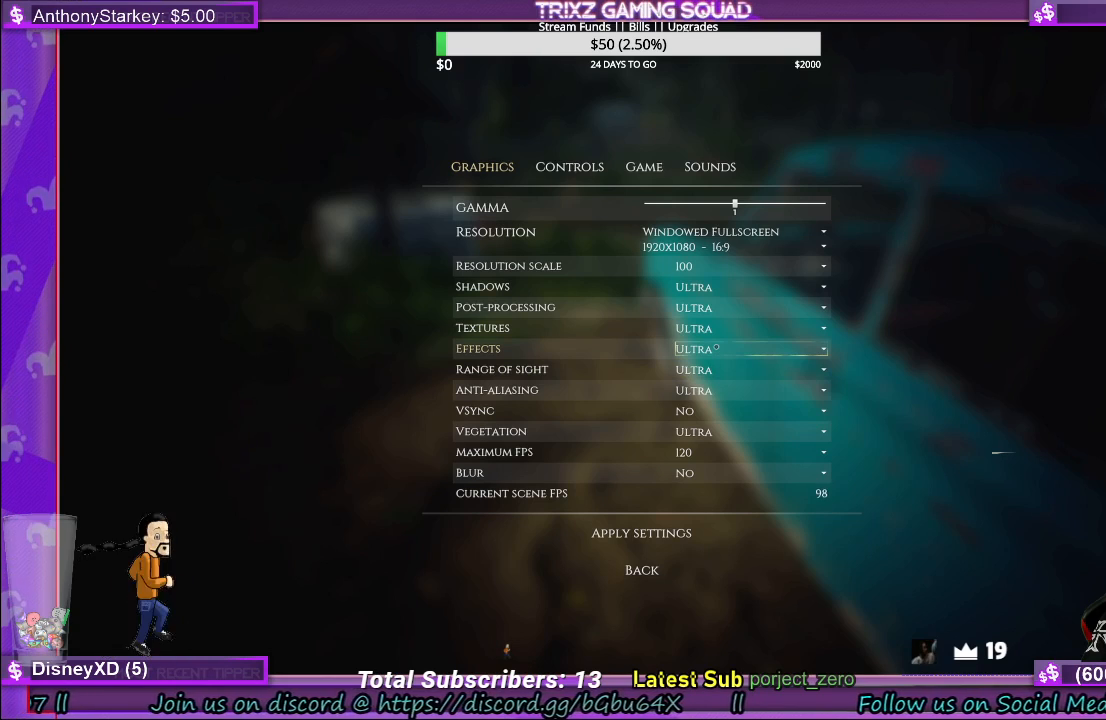
{"keys": ["e"], "mouse": [], "events": []}
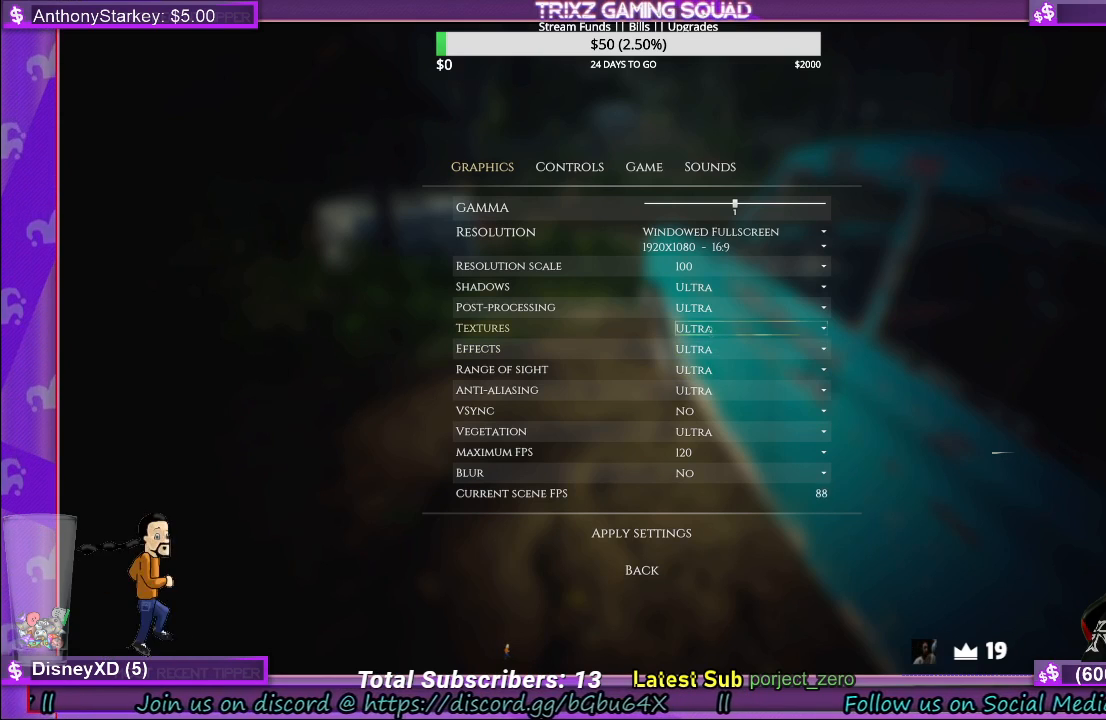
{"keys": ["e"], "mouse": [], "events": []}
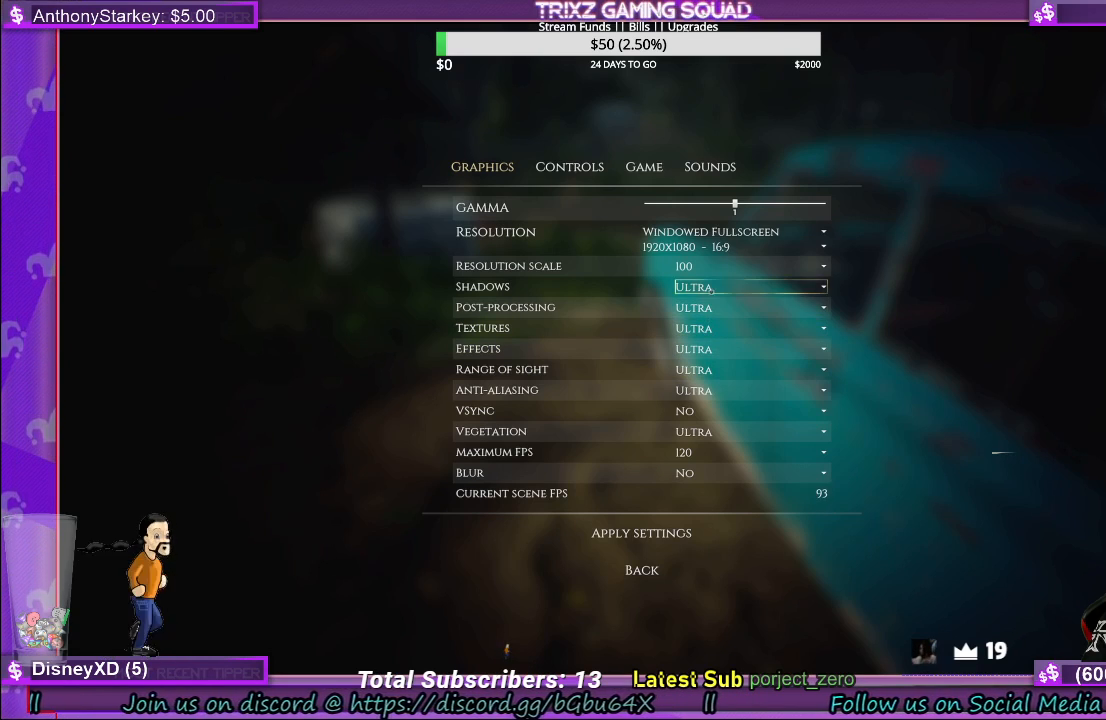
{"keys": ["e"], "mouse": [], "events": [[200, "mouse_left", "down"], [300, "mouse_left", "up"]]}
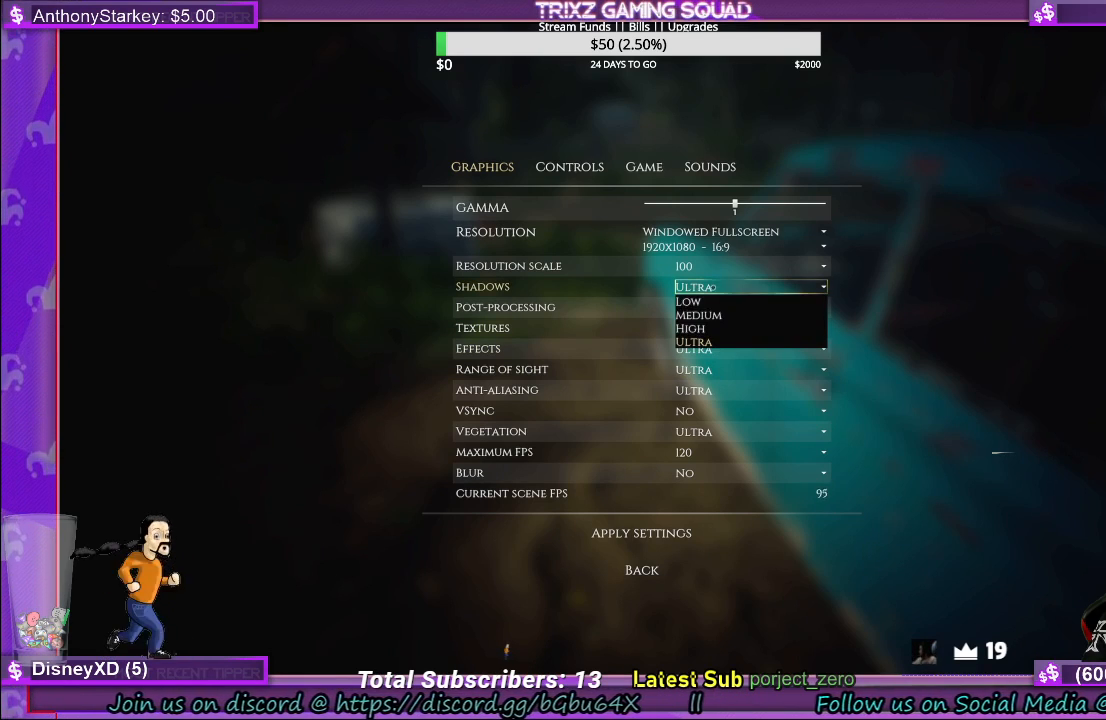
{"keys": ["e"], "mouse": [], "events": []}
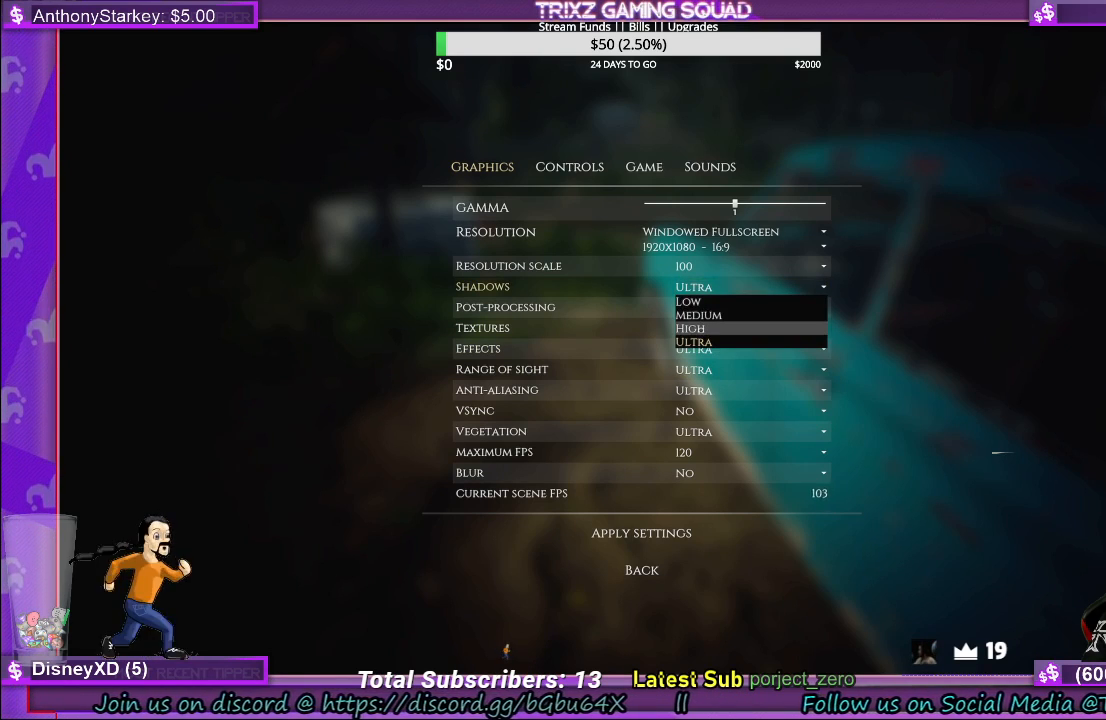
{"keys": ["e"], "mouse": [], "events": [[17, "mouse_left", "down"], [100, "mouse_left", "up"]]}
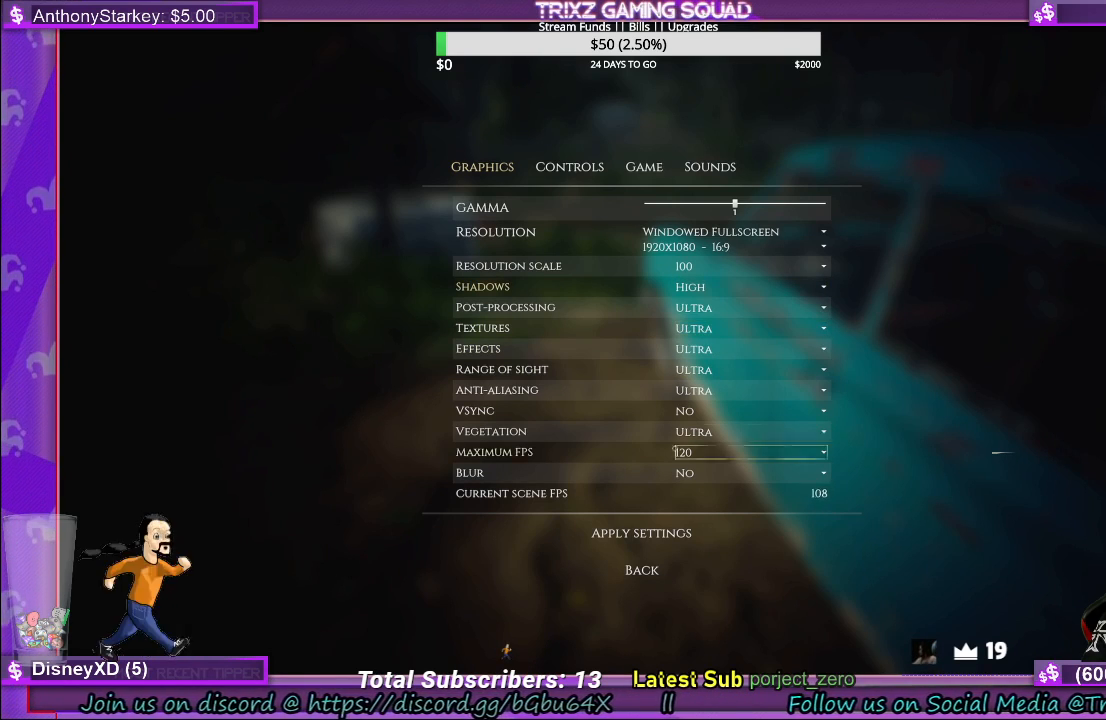
{"keys": ["e"], "mouse": [], "events": []}
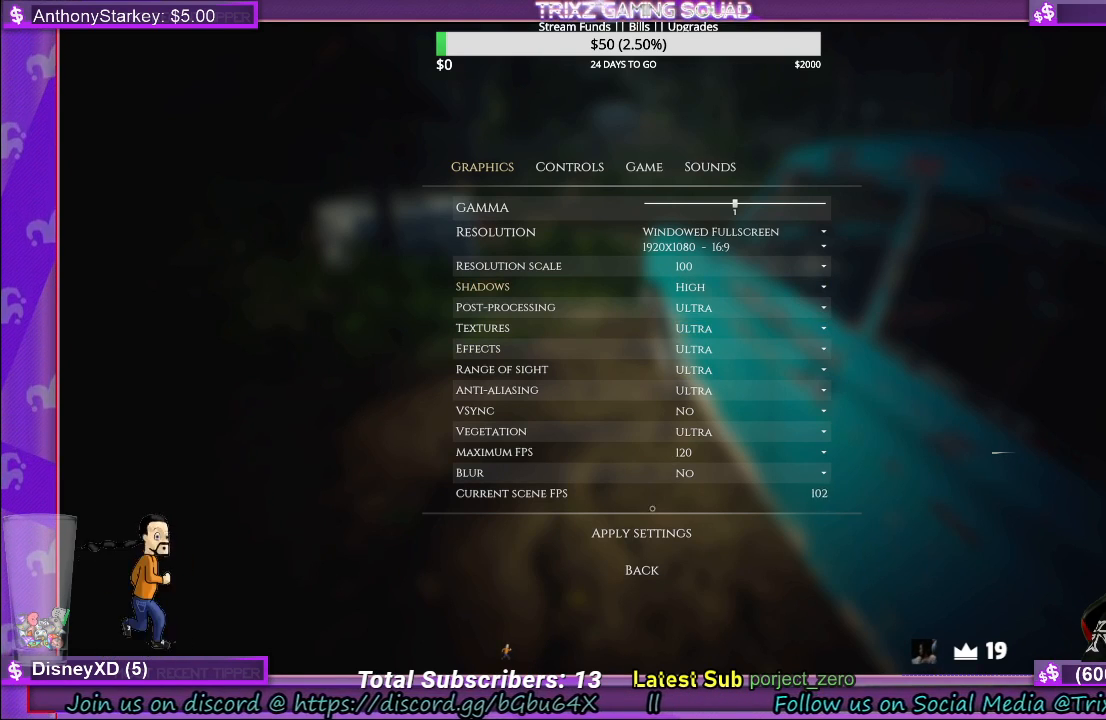
{"keys": ["e"], "mouse": ["left"], "events": [[417, "mouse_left", "down"]]}
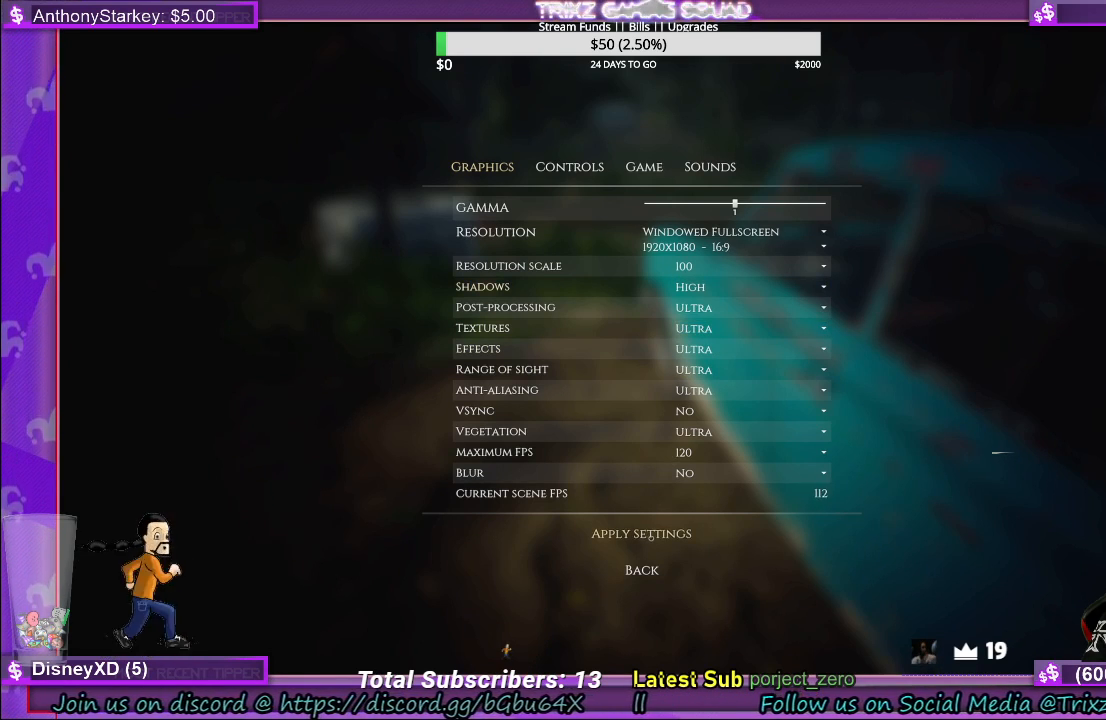
{"keys": ["e"], "mouse": [], "events": [[17, "mouse_left", "up"]]}
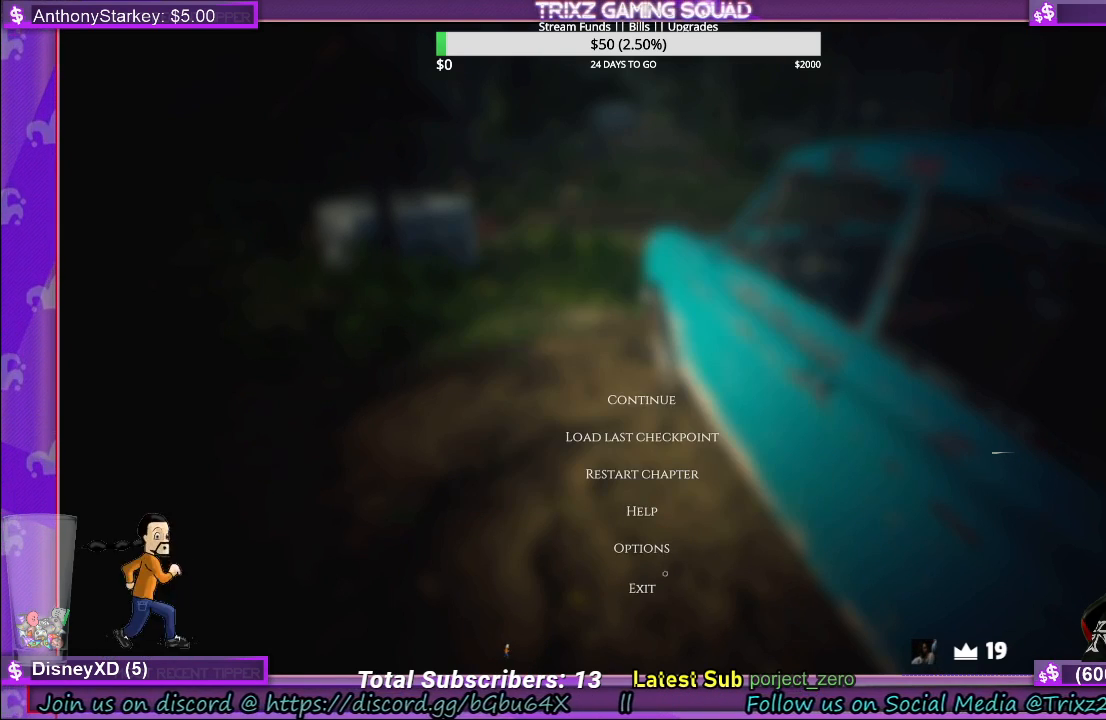
{"keys": ["e"], "mouse": [], "events": []}
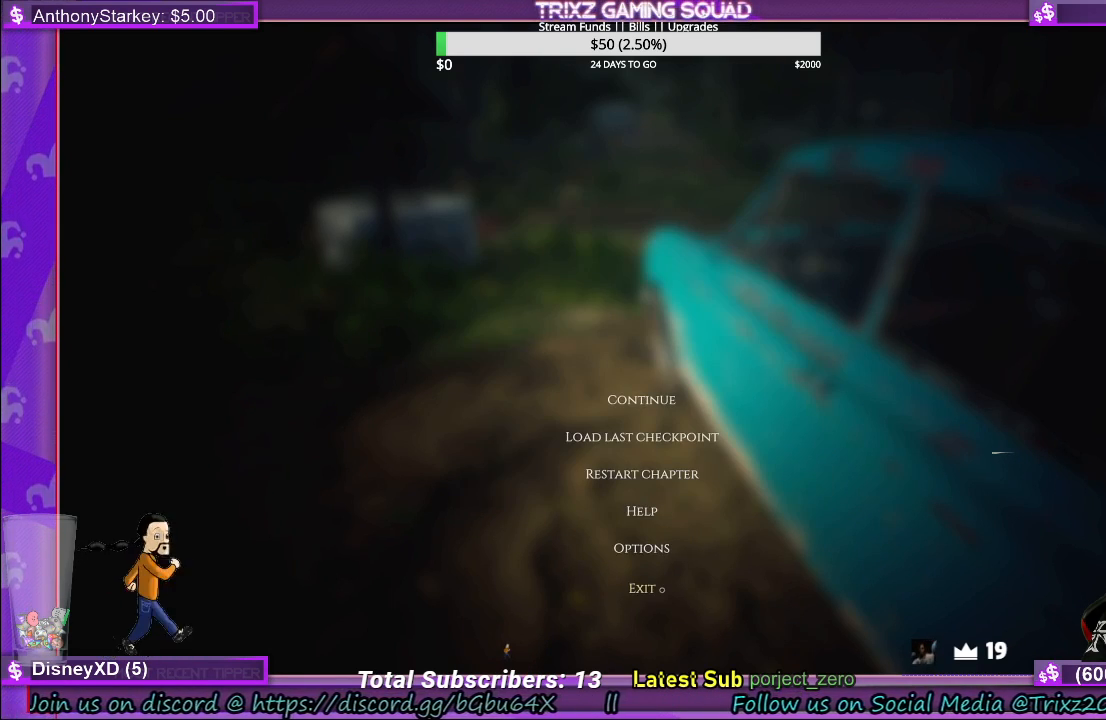
{"keys": ["e"], "mouse": [], "events": []}
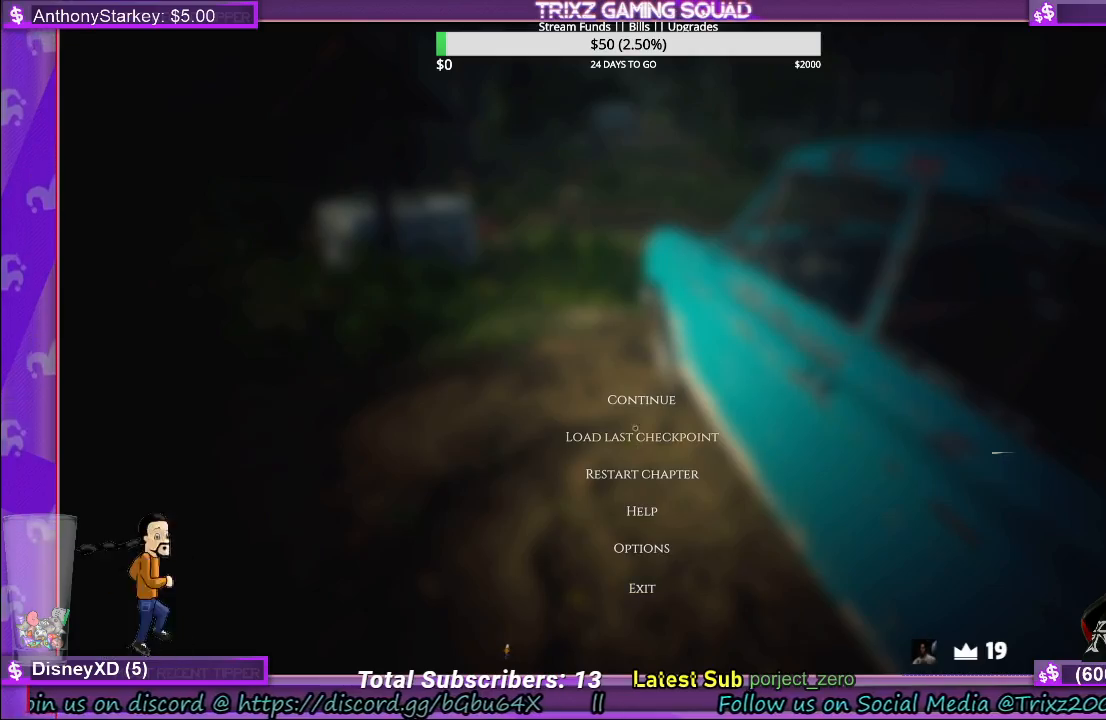
{"keys": ["e"], "mouse": [], "events": [[333, "mouse_left", "down"], [417, "mouse_left", "up"]]}
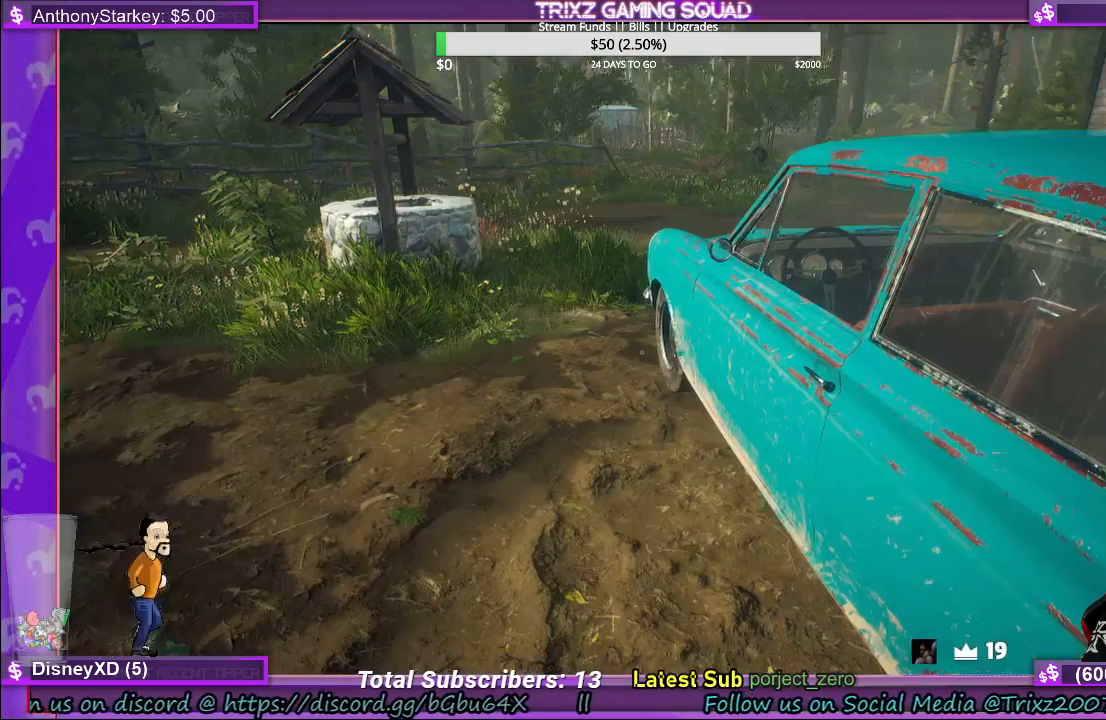
{"keys": ["e"], "mouse": [], "events": []}
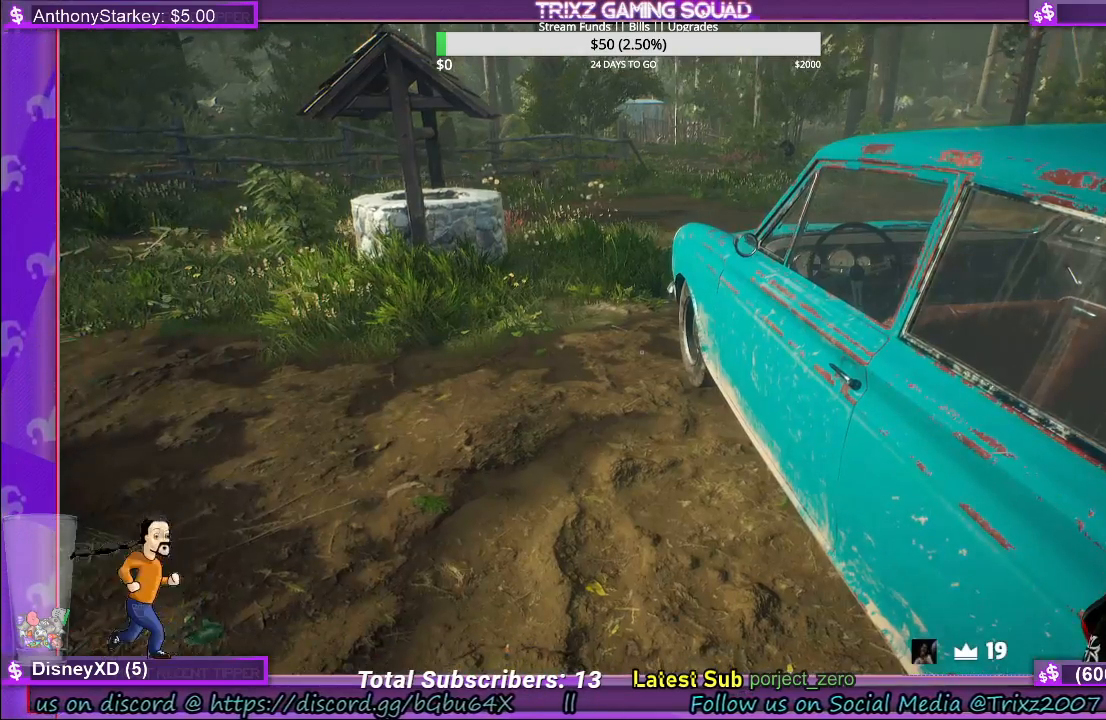
{"keys": ["e"], "mouse": [], "events": []}
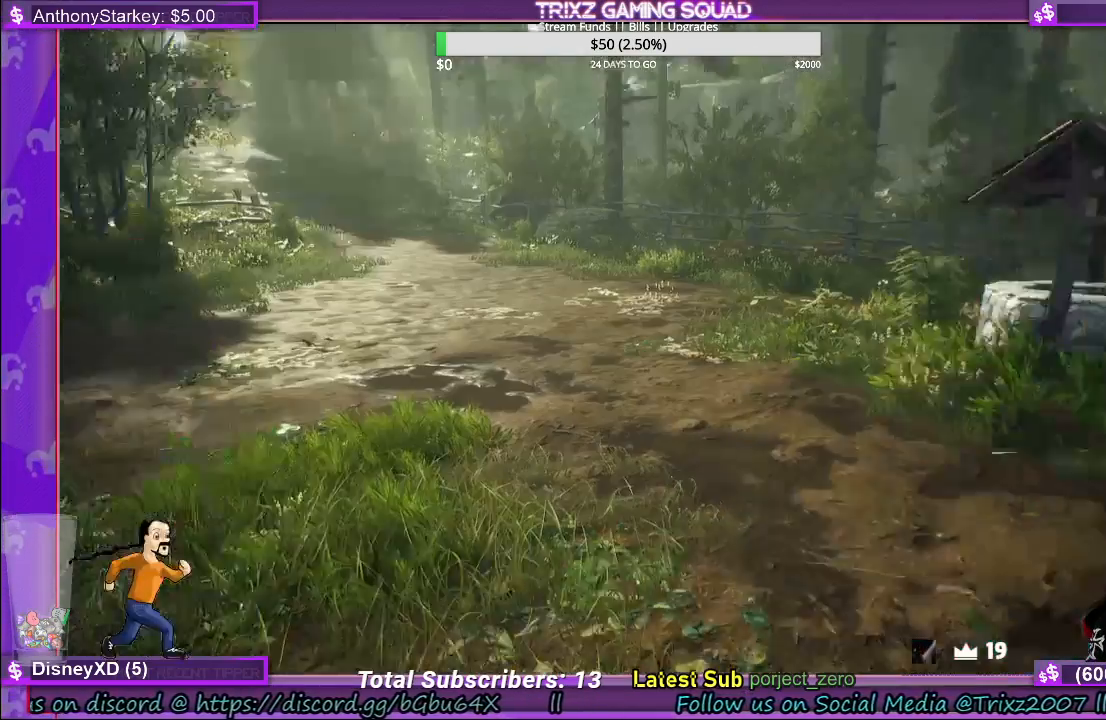
{"keys": ["e"], "mouse": [], "events": []}
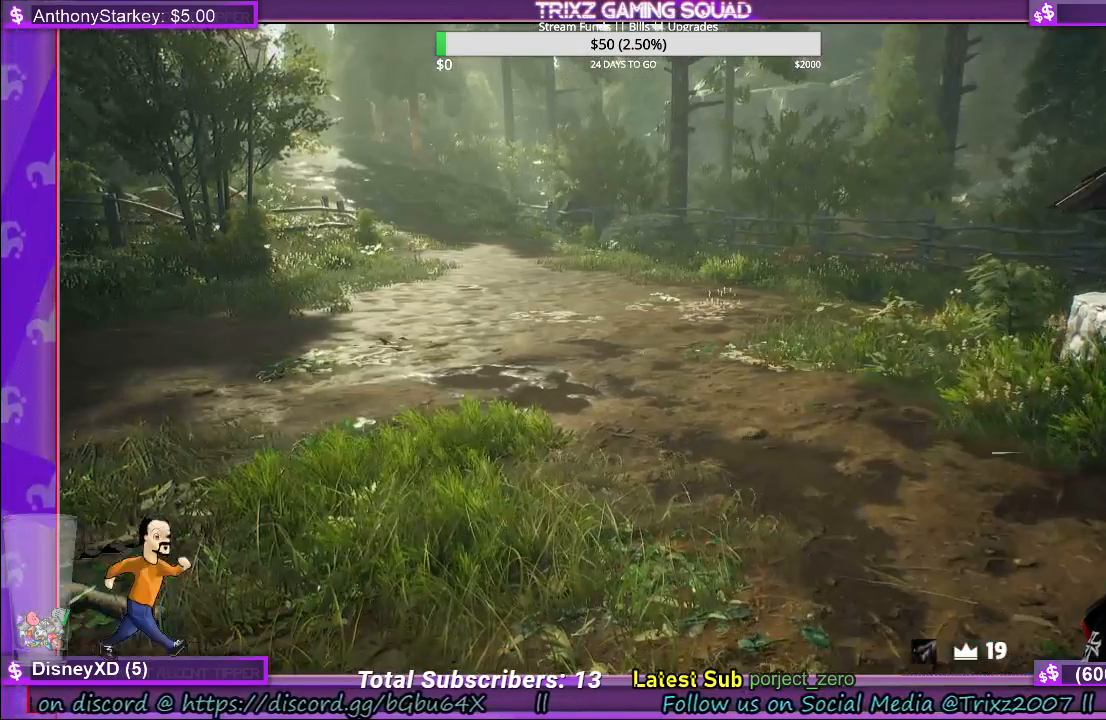
{"keys": ["e"], "mouse": [], "events": []}
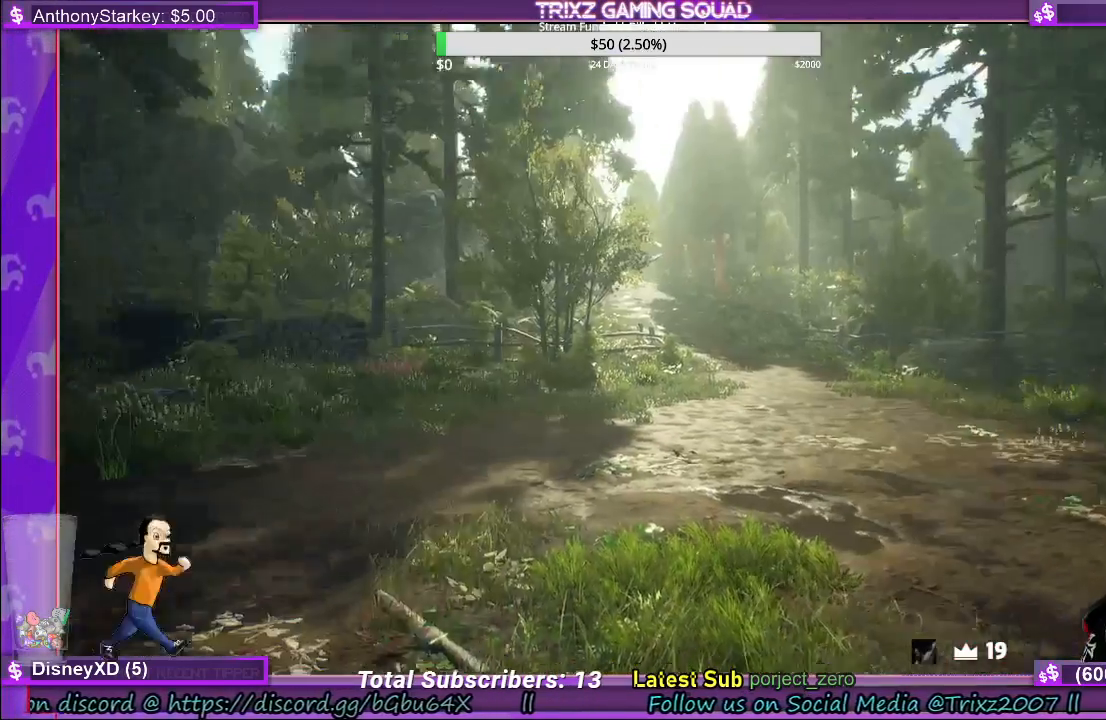
{"keys": ["e", "shift", "w"], "mouse": [], "events": [[117, "w", "down"], [300, "shift", "down"]]}
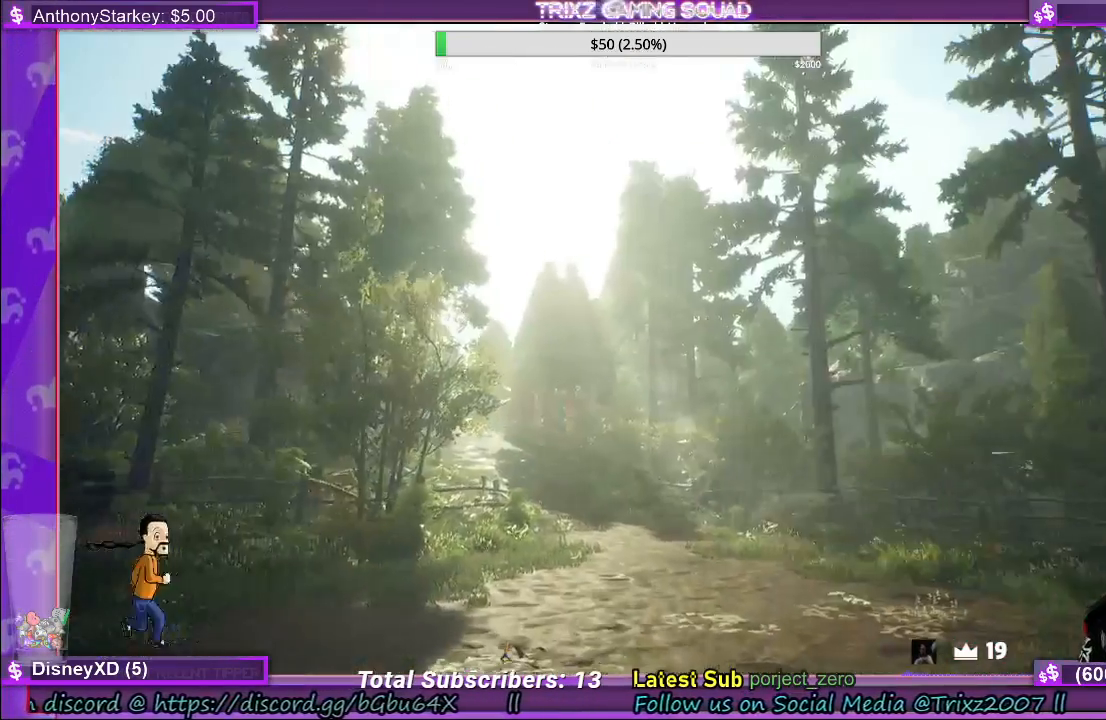
{"keys": ["e"], "mouse": [], "events": [[117, "shift", "up"], [167, "w", "up"]]}
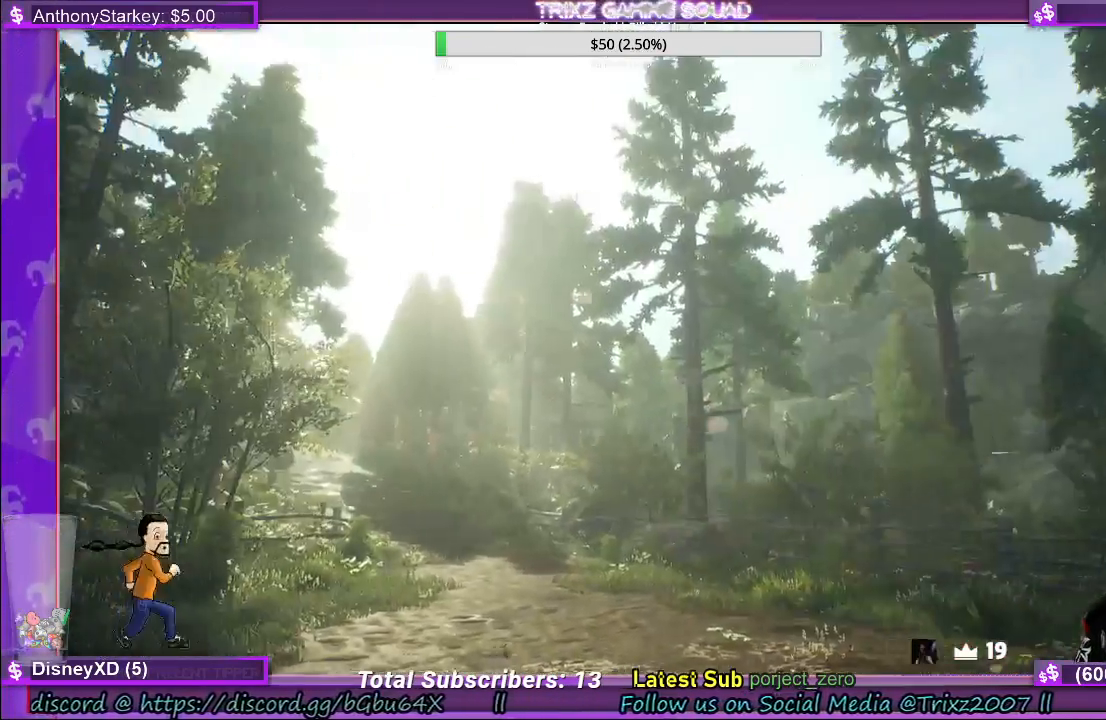
{"keys": ["e"], "mouse": [], "events": []}
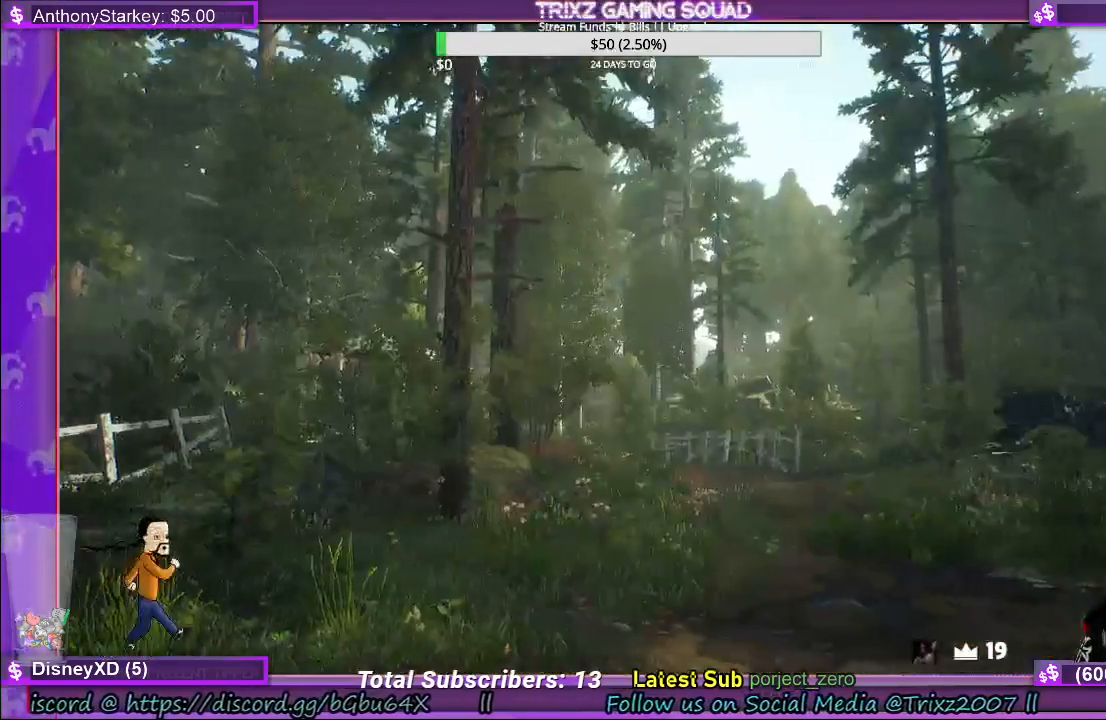
{"keys": ["e"], "mouse": [], "events": []}
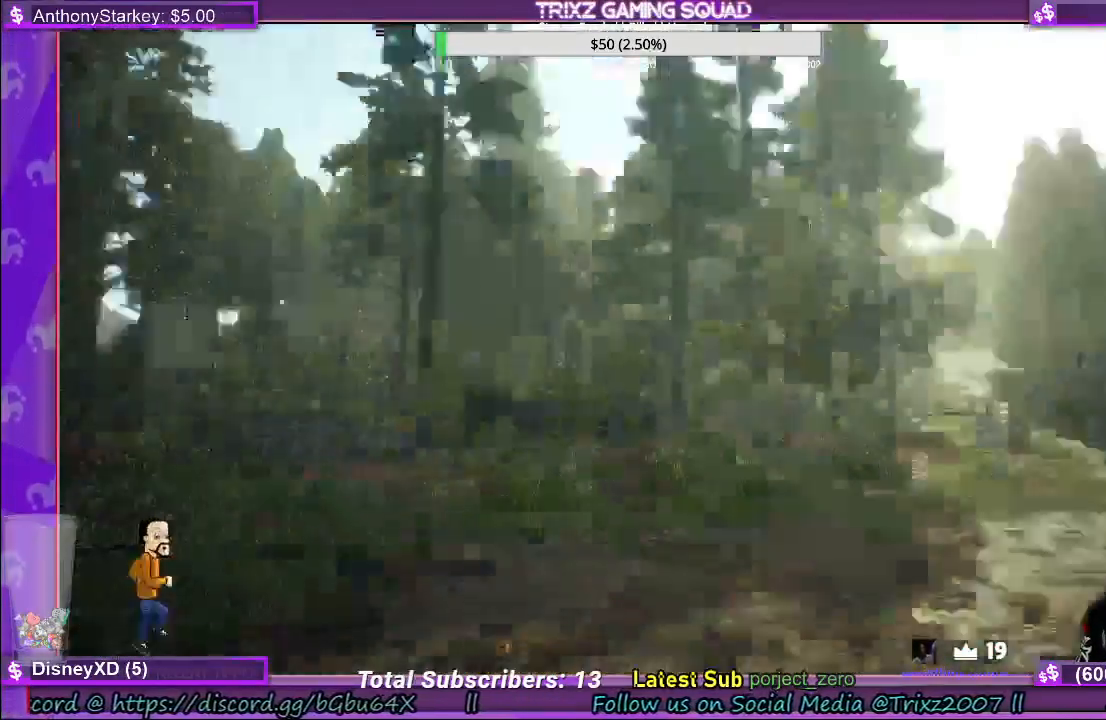
{"keys": ["e"], "mouse": [], "events": []}
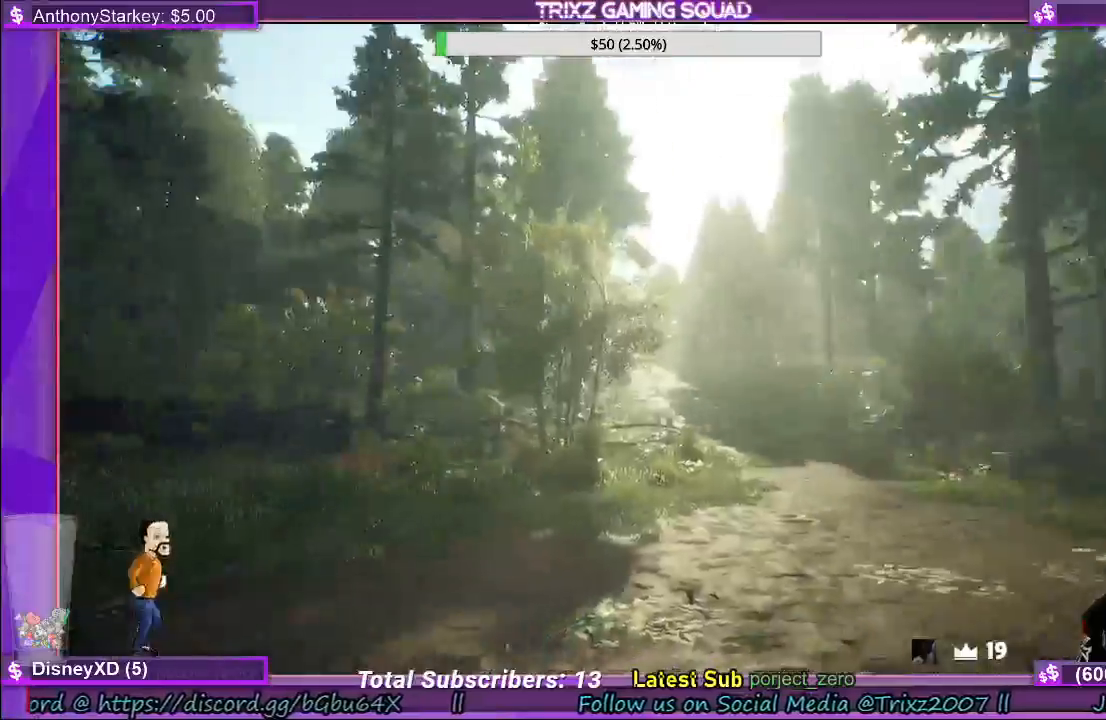
{"keys": ["e"], "mouse": [], "events": []}
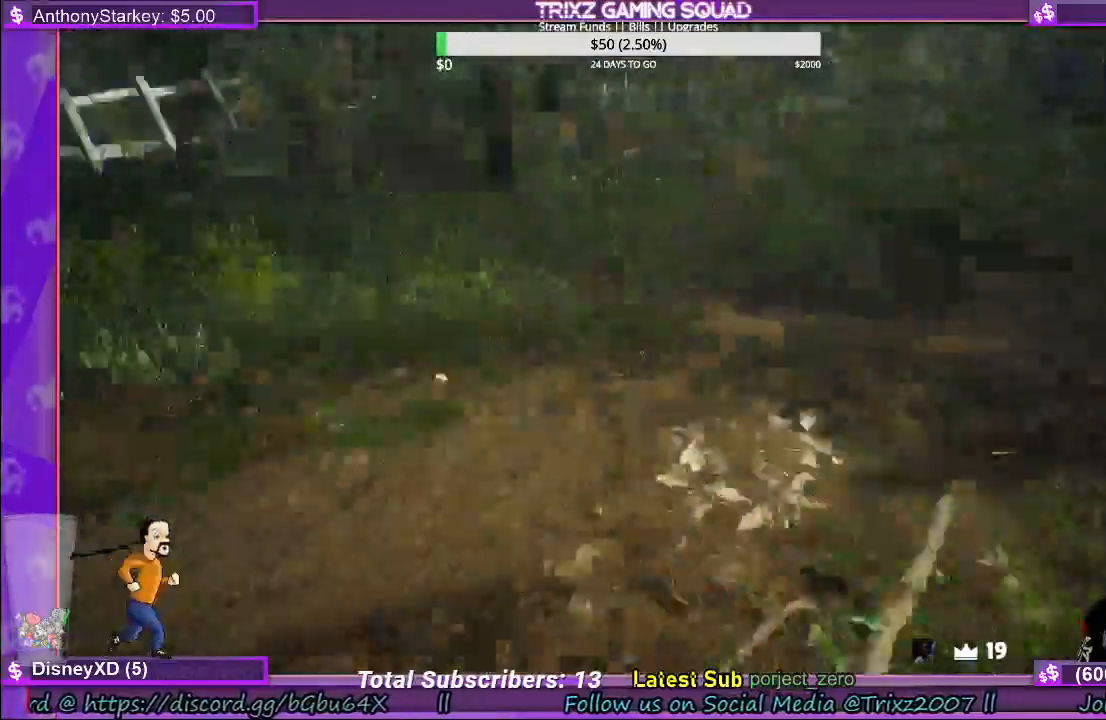
{"keys": ["e"], "mouse": [], "events": []}